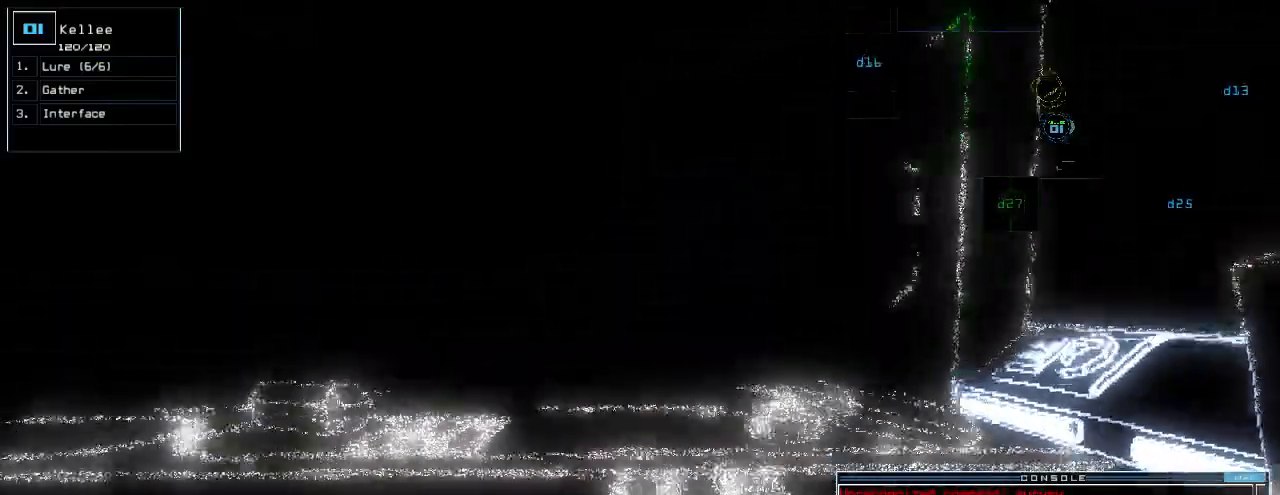
Gameplay with keyboard; each line is a JSON object with the keys held at the frame after it. "events" lists presses ("down") and releases ("up") of ".", "0", "1", "2", "3", "4", "5", "6", "7", "8", "9", "a", "b", "backspace", "c", "caps_lock", "comma", "ctrl_l", "ctrl_r", "d", "down", "e", "equals", "escape", "f", "f8", "g", "h", "i", "j", "k", "l", "left", "m", "minus", "n", "o", "p", "q", "quote", "r", "return", "right", "s", "semicolon", "shift_l", "shift_r", "space", "t", "tab", "tilde", "u", "up", "v", "w", "x", "y" and "z" between this image and that frame as [ms after this image, input, new state], when the widget could be followed in between. No other keys are recorded. Mouse input is not recorded.
{"keys": ["up"], "events": [[420, "left", "down"], [460, "left", "up"]]}
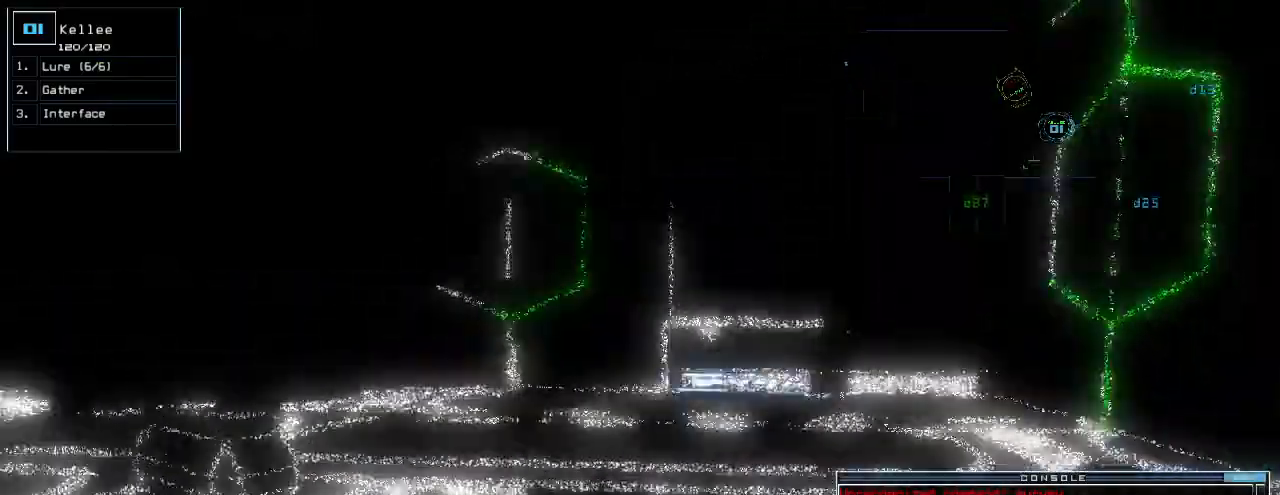
{"keys": ["left", "up"], "events": [[380, "left", "down"]]}
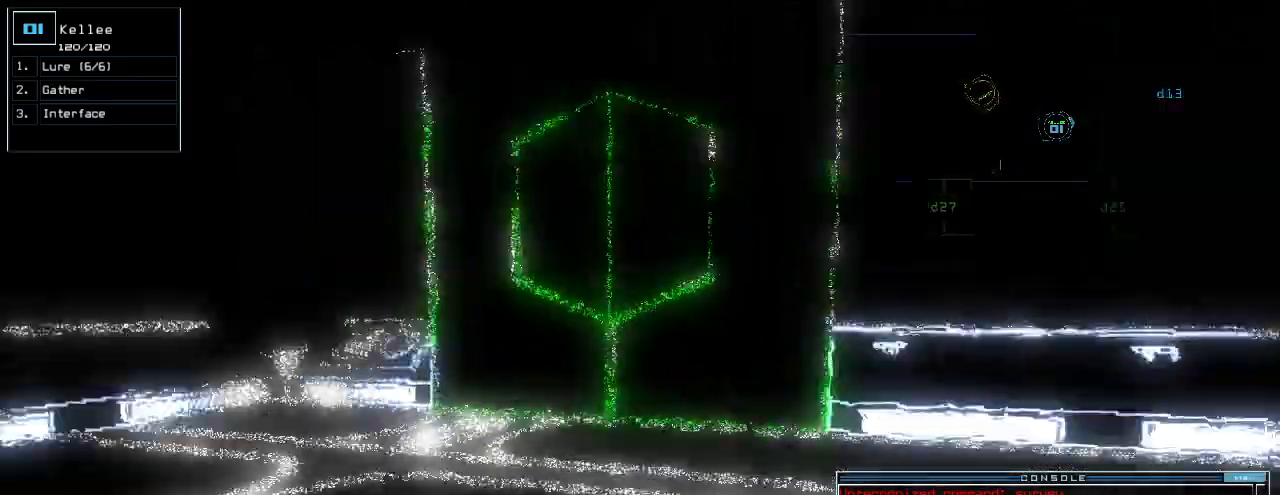
{"keys": ["left", "up"], "events": []}
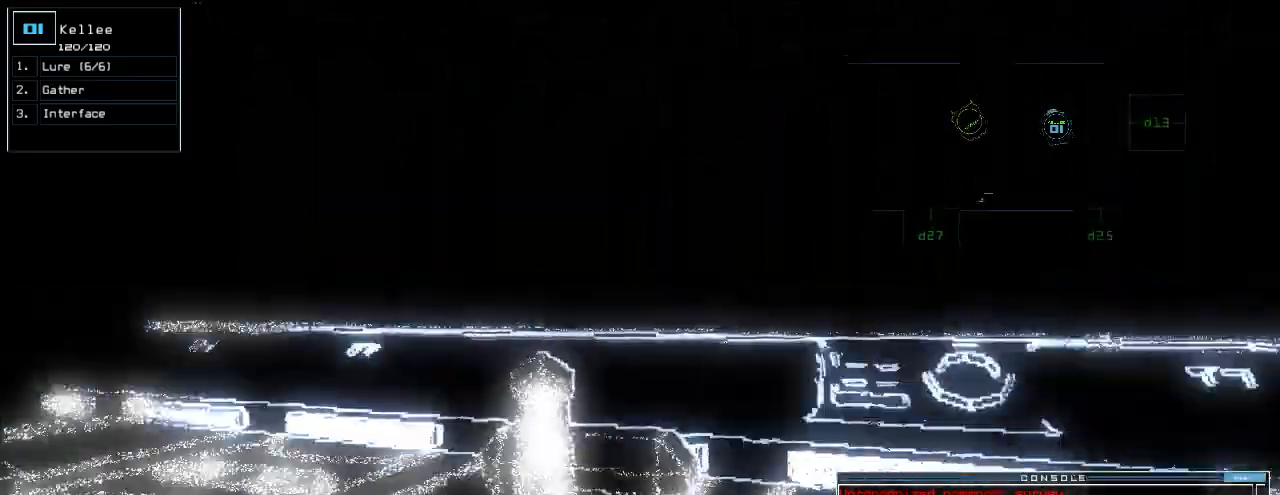
{"keys": ["left"]}
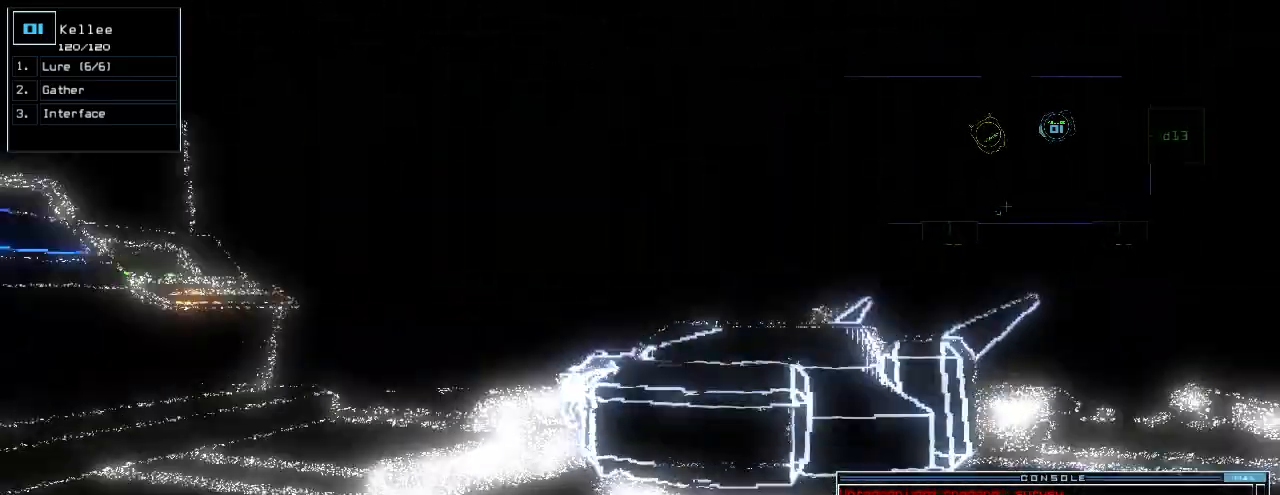
{"keys": [], "events": [[100, "left", "up"], [180, "space", "down"], [280, "space", "up"]]}
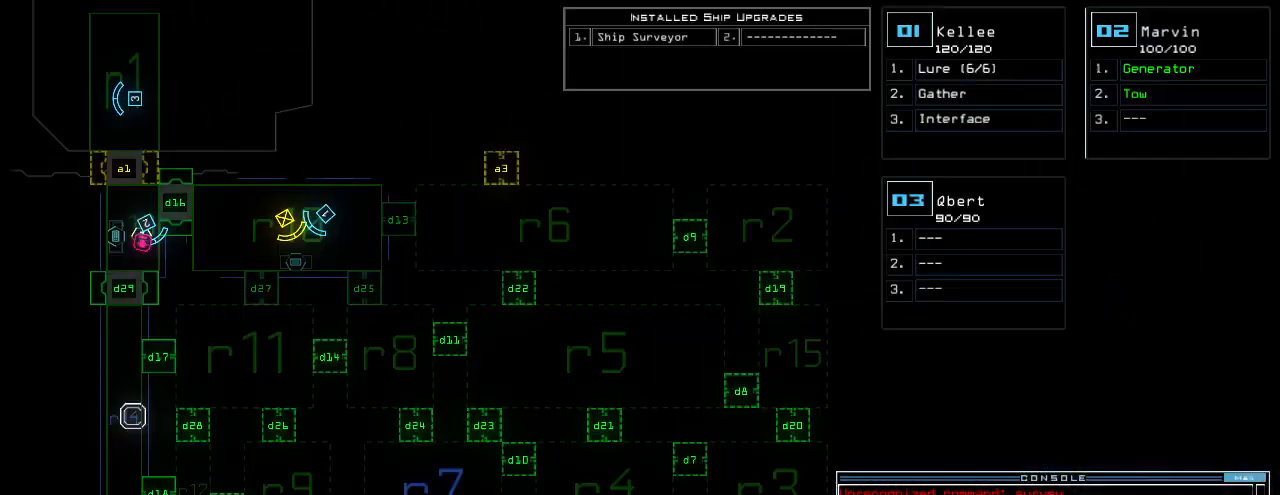
{"keys": [], "events": []}
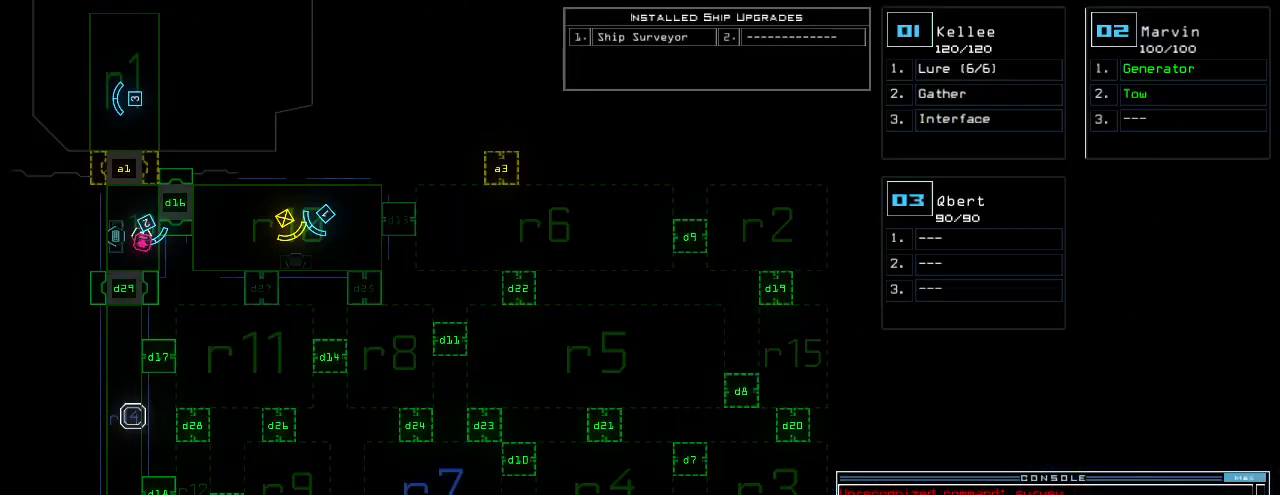
{"keys": ["down"], "events": [[20, "2", "down"], [40, "down", "down"], [100, "2", "up"], [300, "right", "down"], [360, "right", "up"]]}